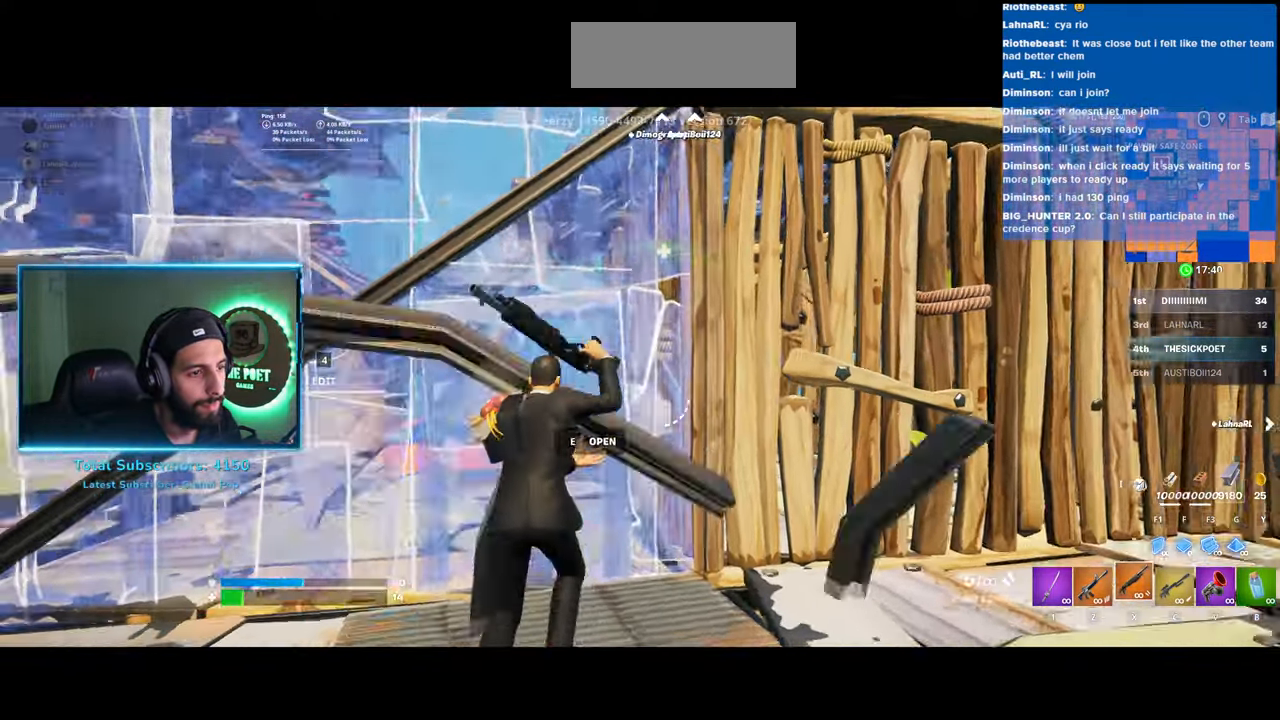
Gameplay with keyboard and mouse; each line is a JSON object with the keys and mouse buttons held at the frame after it. "events" lists presses ("down") and releases ("up") of "a", "ctrl", "d", "e", "q", "s", "shift", "space", "w", "mouse_left", "mouse_wheel", "mouse_right" and "mouse_mb4" between this image and that frame as [ms after this image, input, new state], when the widget could be followed in between. "mouse_left", "mouse_wheel", "mouse_right", "mouse_mb4" = the "left", "wheel", "right", "mb4" buttons of the "mouse" list. No other keys are recorded. "wheel" means that the mouse wheel is clicked or scrolled. Mouse movement is not recorded.
{"keys": ["w"], "mouse": [], "events": [[33, "e", "down"], [183, "w", "down"], [233, "e", "up"]]}
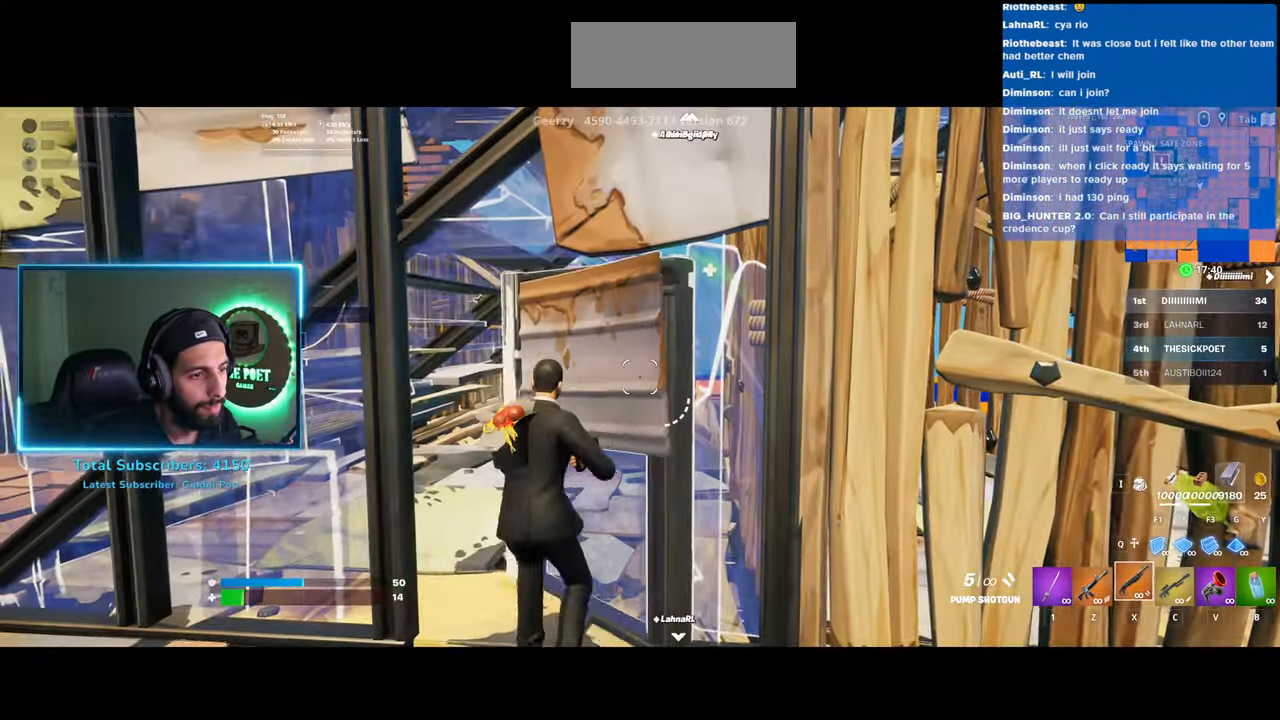
{"keys": ["w"], "mouse": [], "events": [[183, "a", "down"], [400, "a", "up"]]}
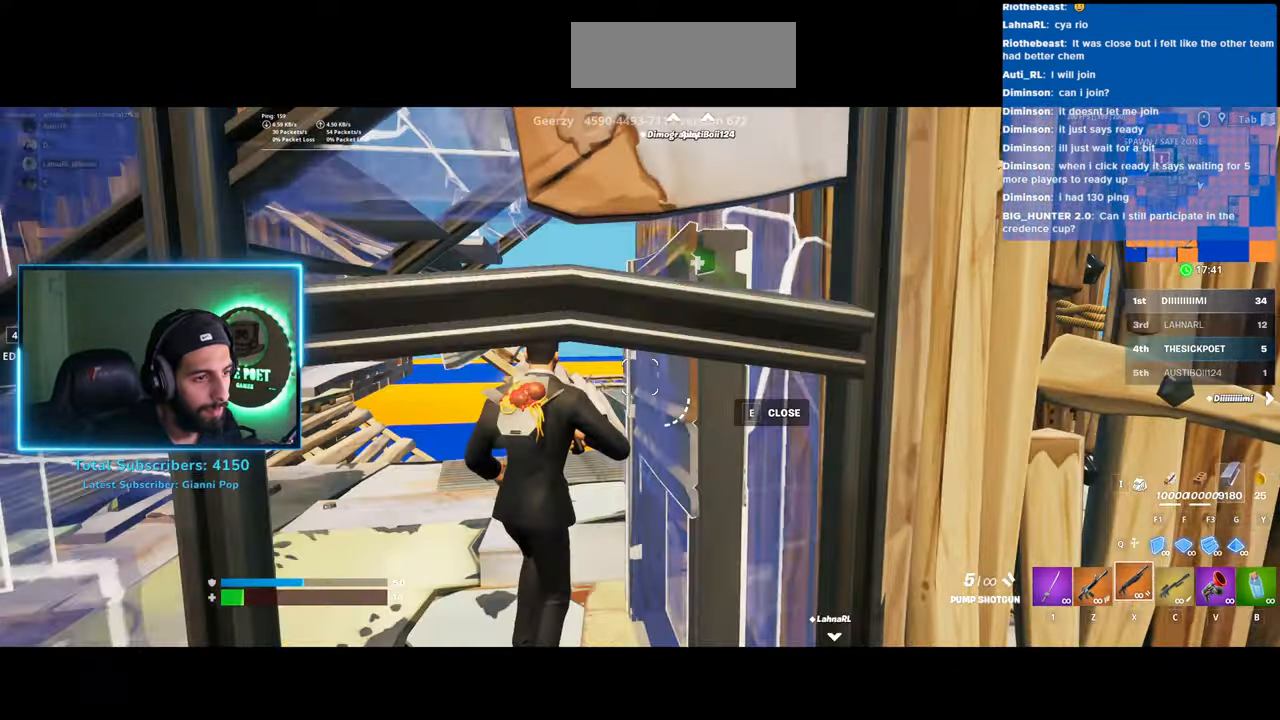
{"keys": ["a", "space", "w"], "mouse": [], "events": [[383, "space", "down"], [433, "a", "down"]]}
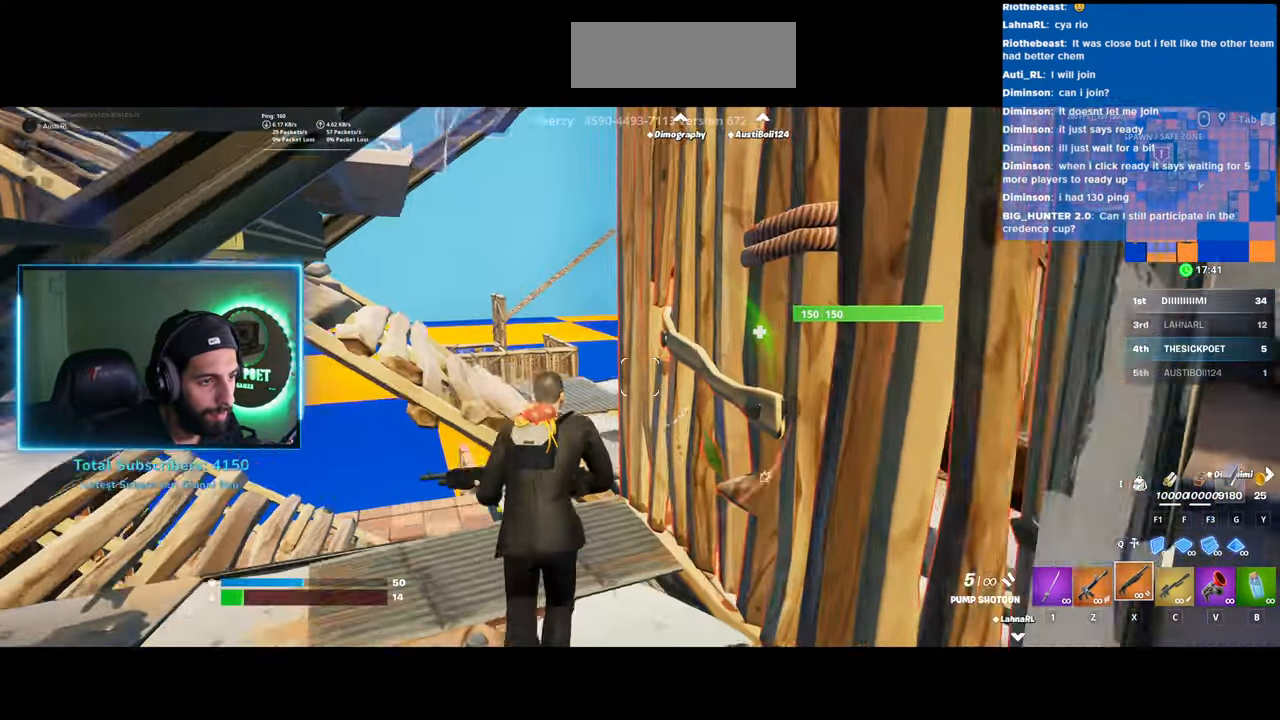
{"keys": ["a", "w"], "mouse": [], "events": [[33, "space", "up"]]}
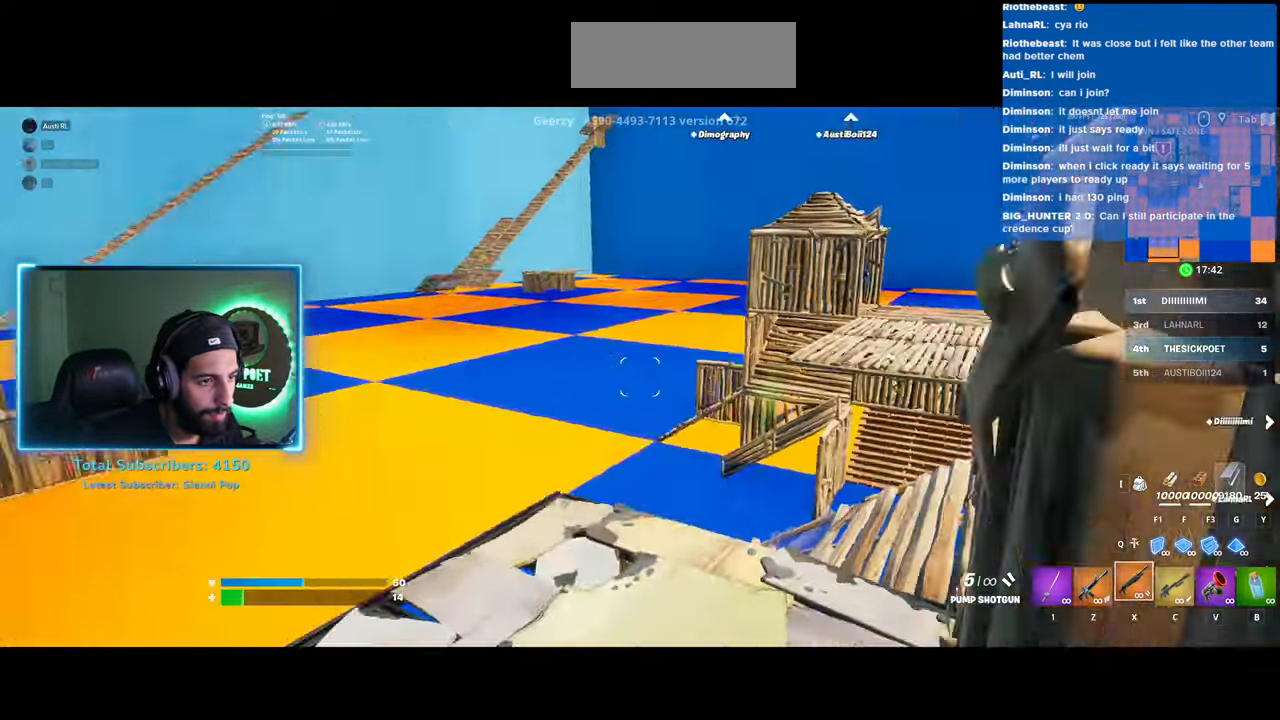
{"keys": ["a"], "mouse": [], "events": [[250, "w", "up"], [283, "w", "down"], [383, "w", "up"]]}
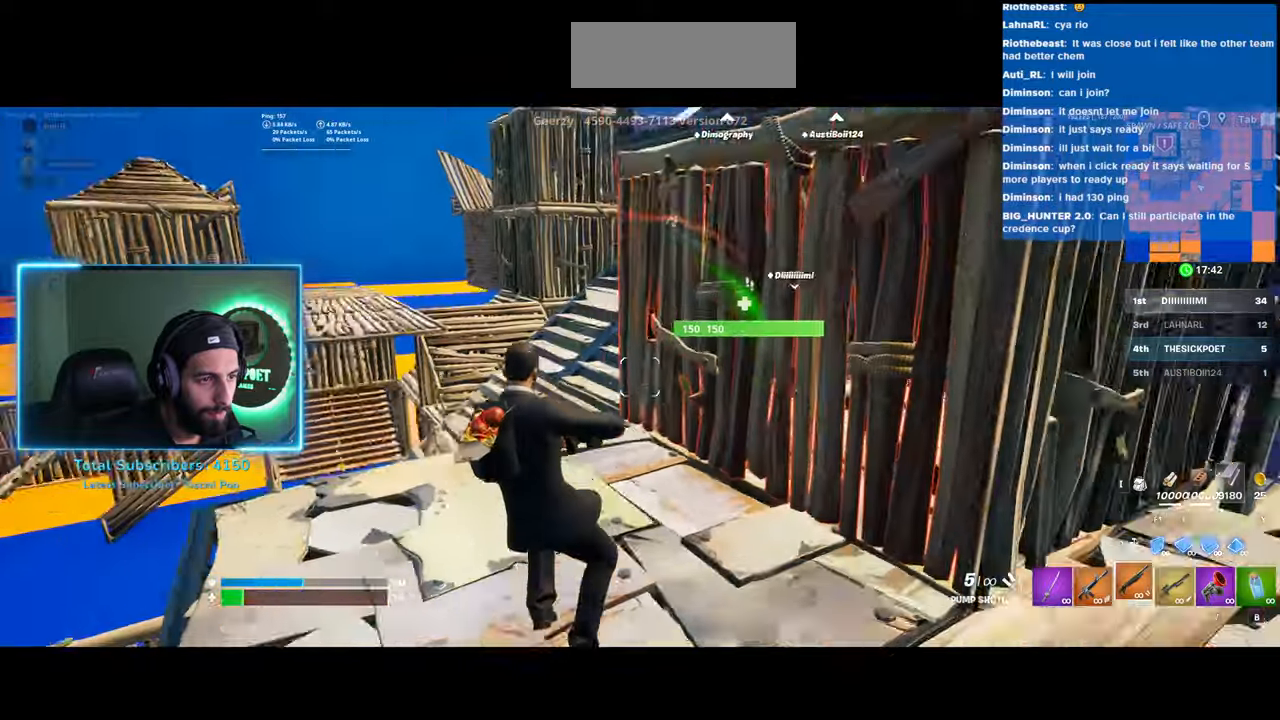
{"keys": ["a"], "mouse": [], "events": []}
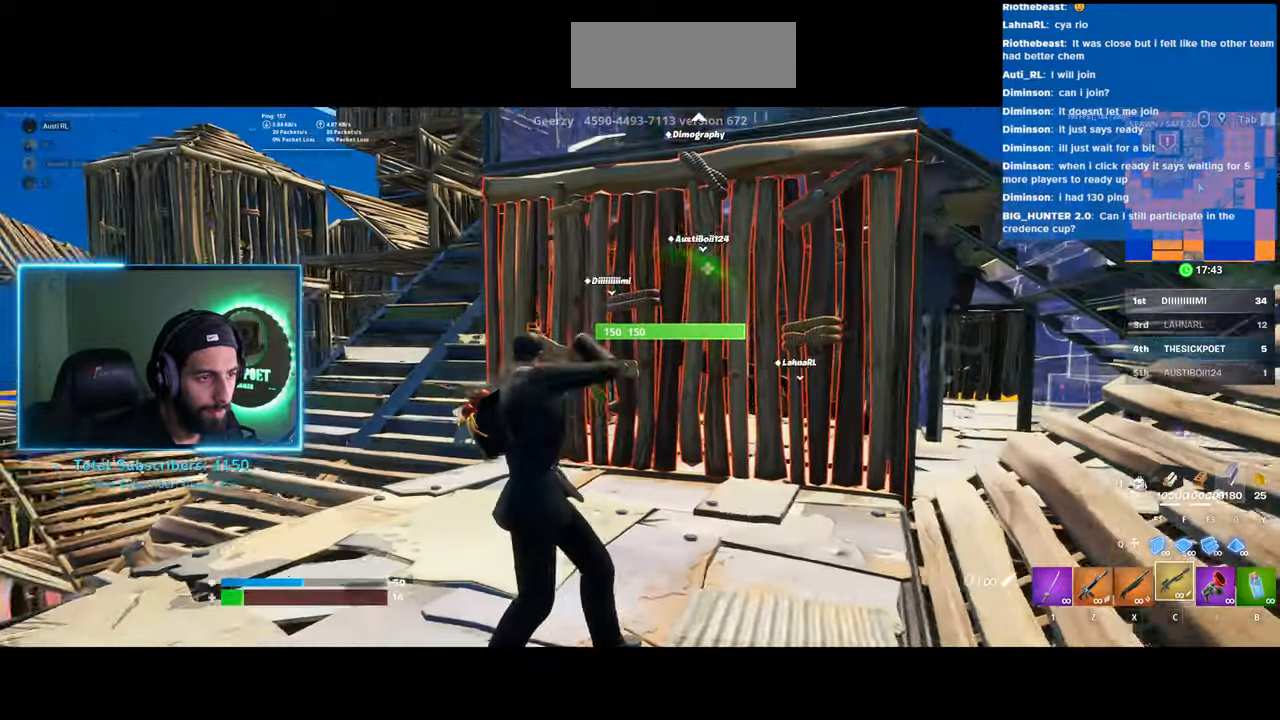
{"keys": ["a"], "mouse": [], "events": []}
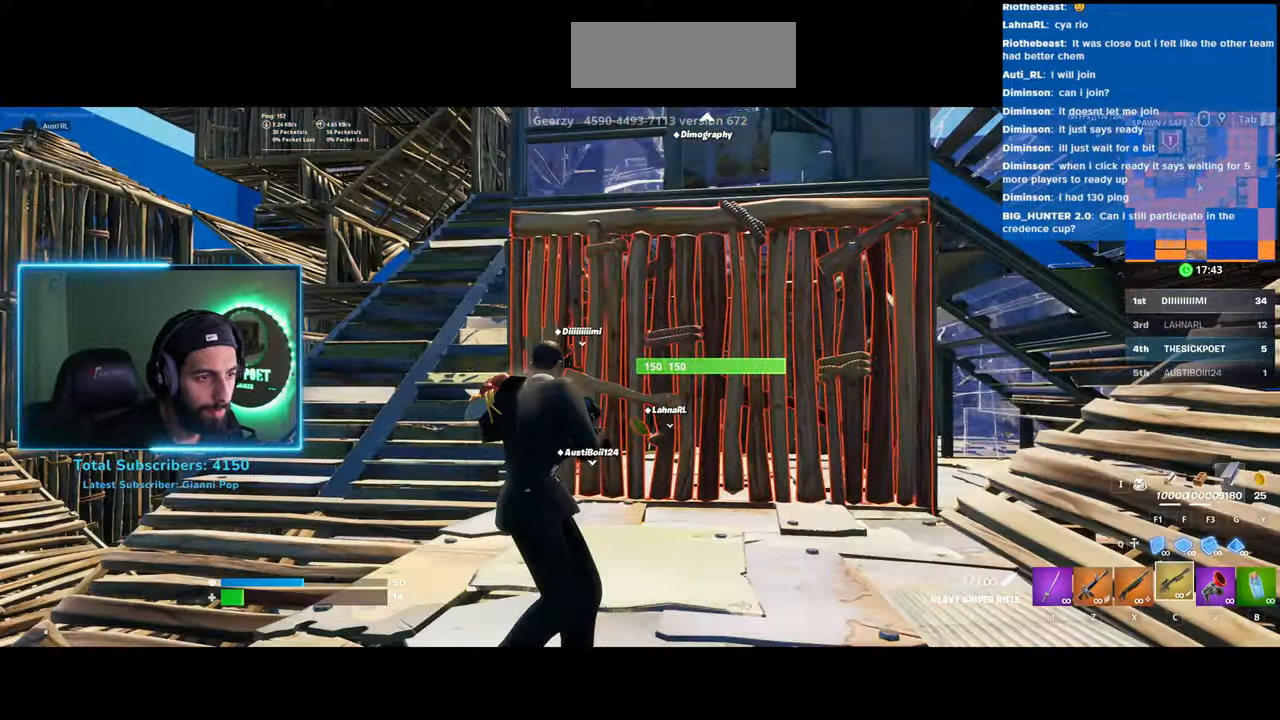
{"keys": ["a", "w"], "mouse": [], "events": [[33, "w", "down"]]}
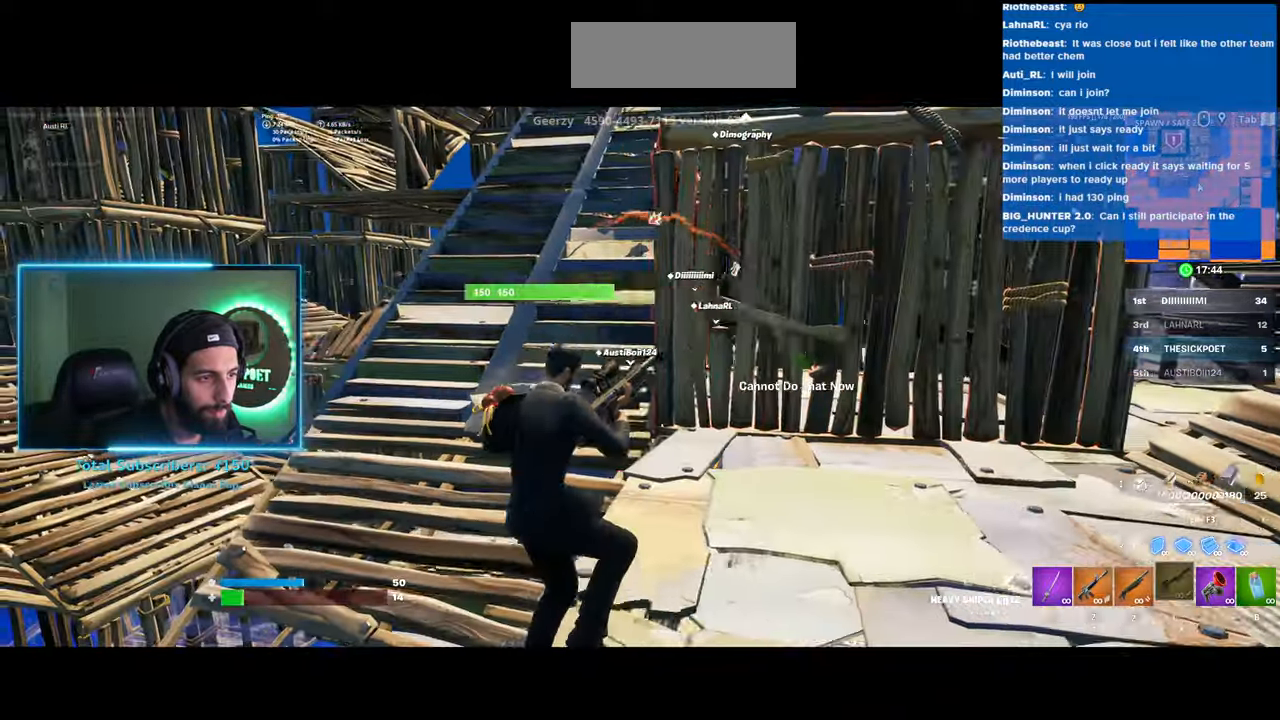
{"keys": ["a"], "mouse": [], "events": [[400, "w", "up"]]}
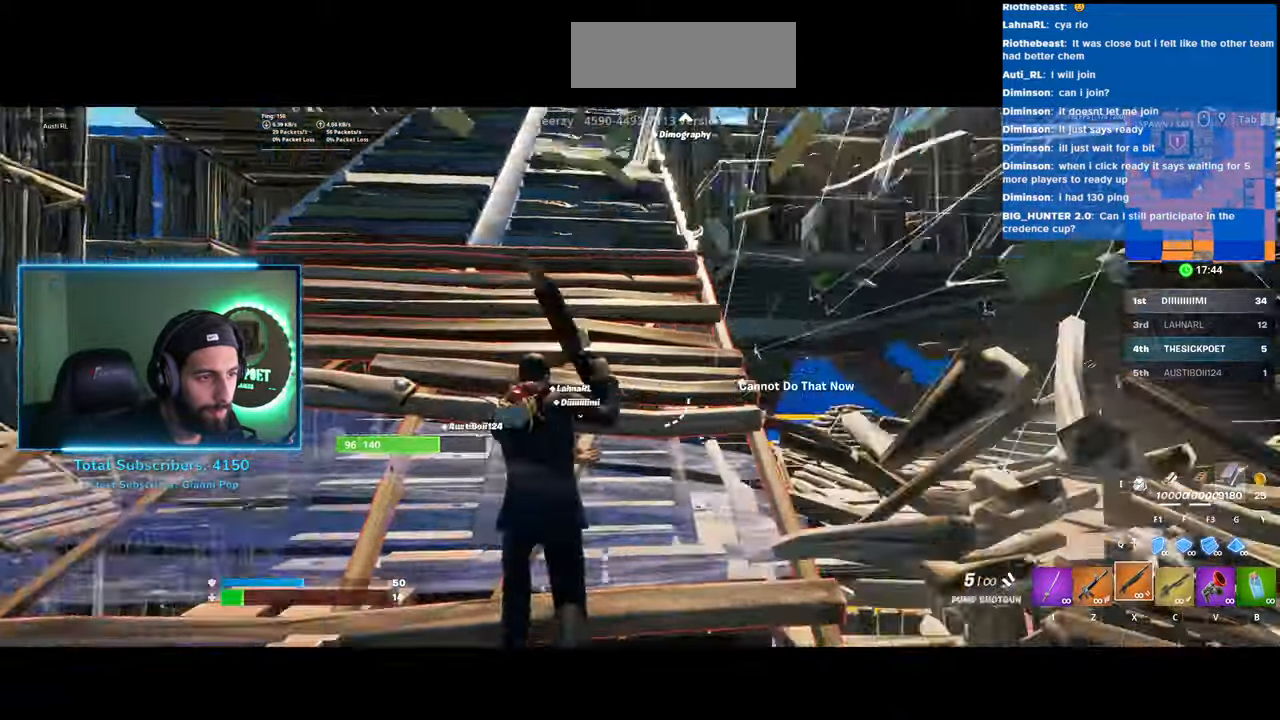
{"keys": ["a", "w"], "mouse": [], "events": [[383, "w", "down"]]}
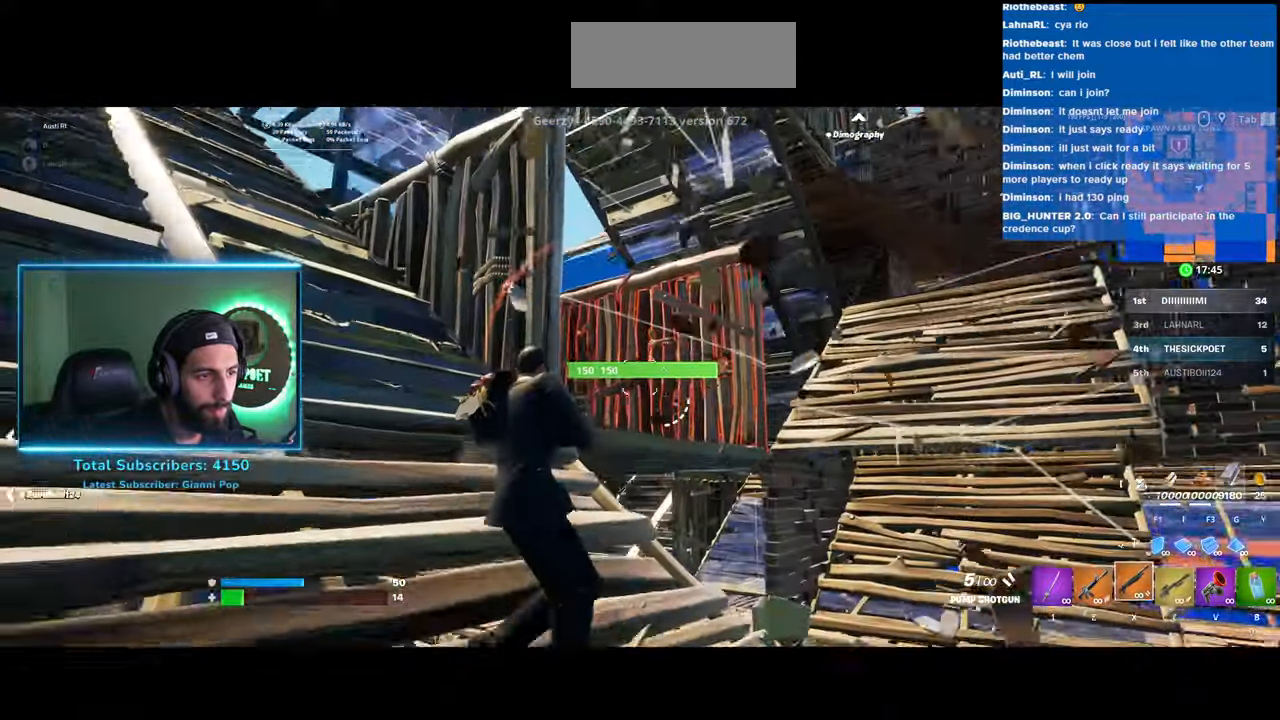
{"keys": ["shift", "w"], "mouse": [], "events": [[83, "shift", "down"], [450, "a", "up"]]}
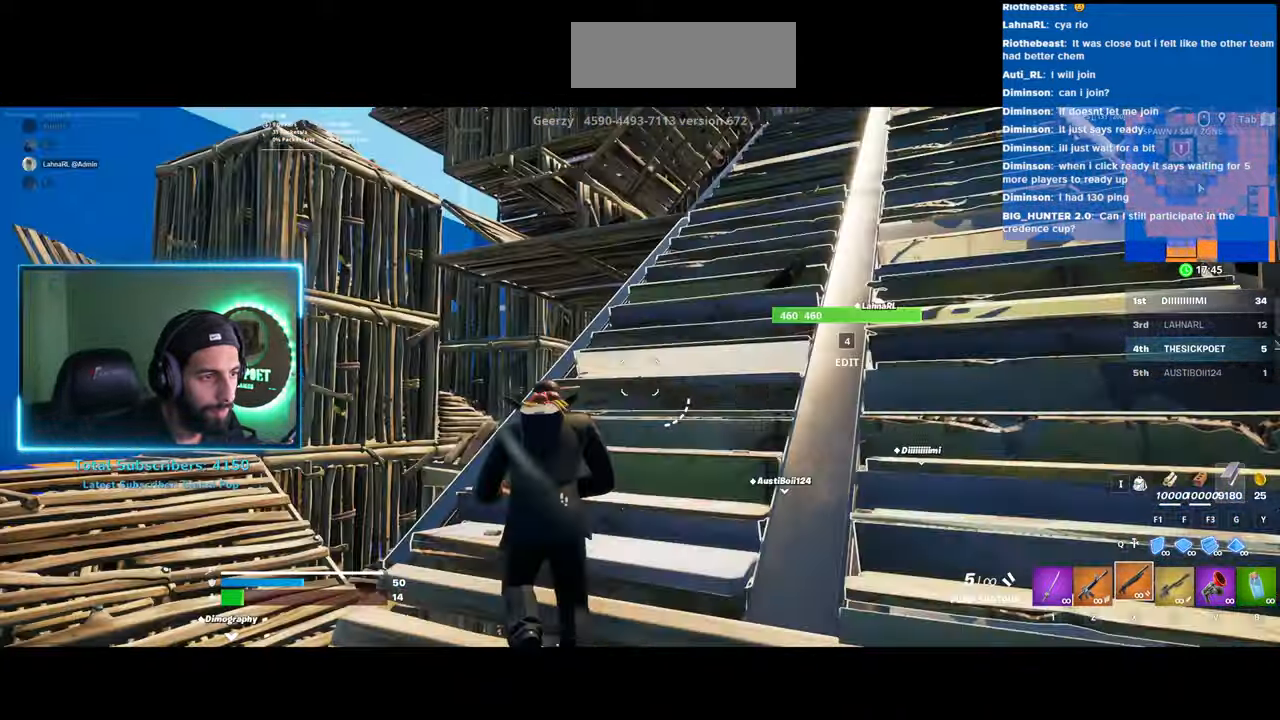
{"keys": ["w"], "mouse": [], "events": [[83, "space", "down"], [250, "space", "up"], [300, "shift", "up"]]}
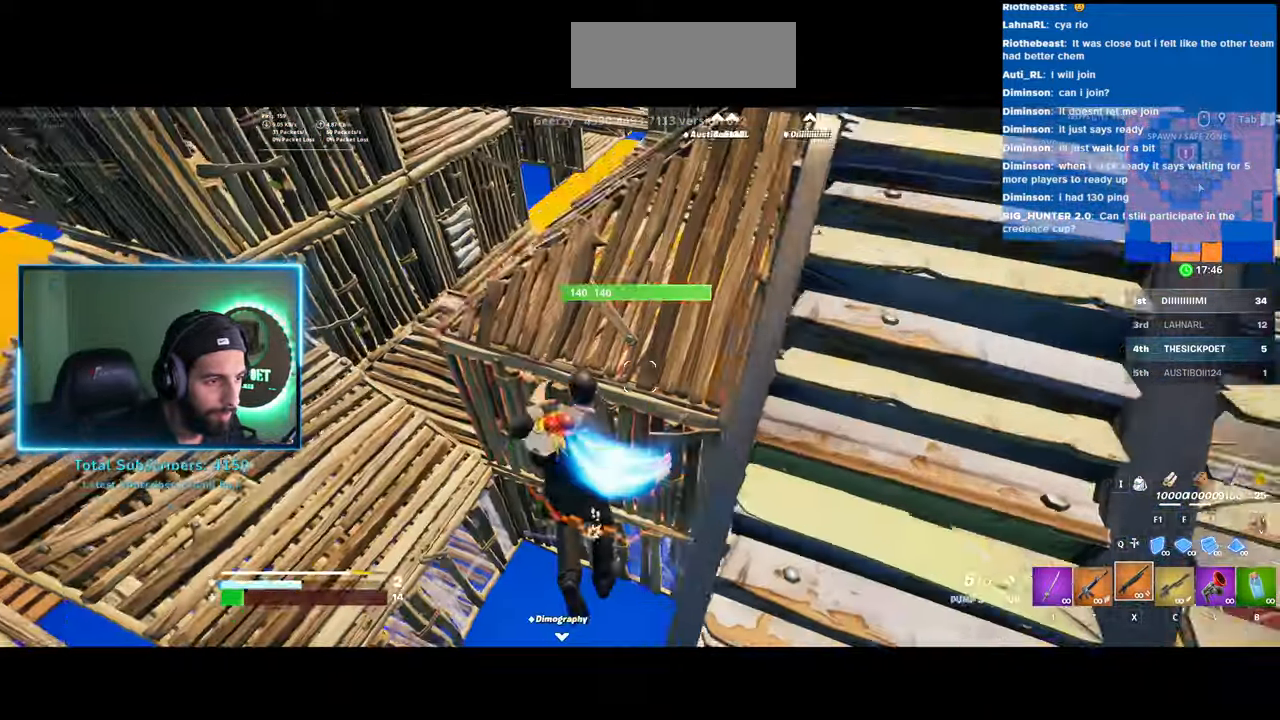
{"keys": ["a"], "mouse": ["left"], "events": [[200, "a", "down"], [383, "mouse_left", "down"], [383, "w", "up"]]}
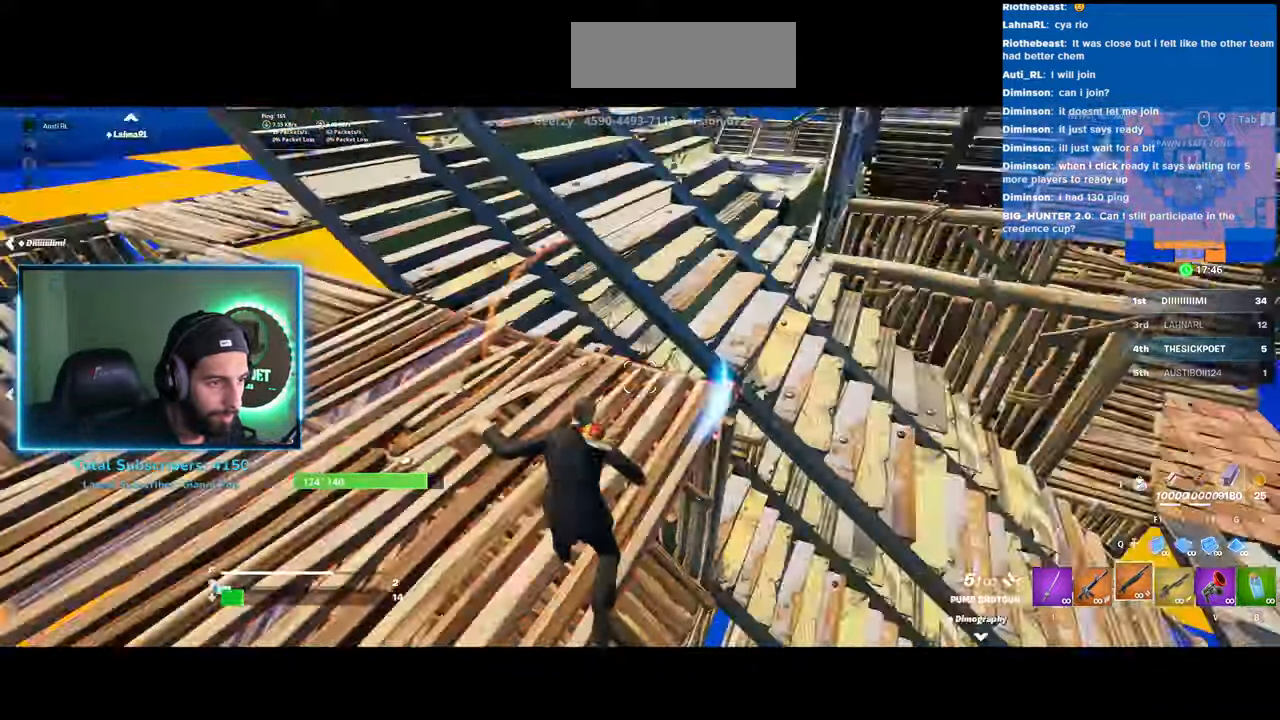
{"keys": ["d", "s"], "mouse": ["left"], "events": [[183, "s", "down"], [233, "a", "up"], [233, "d", "down"]]}
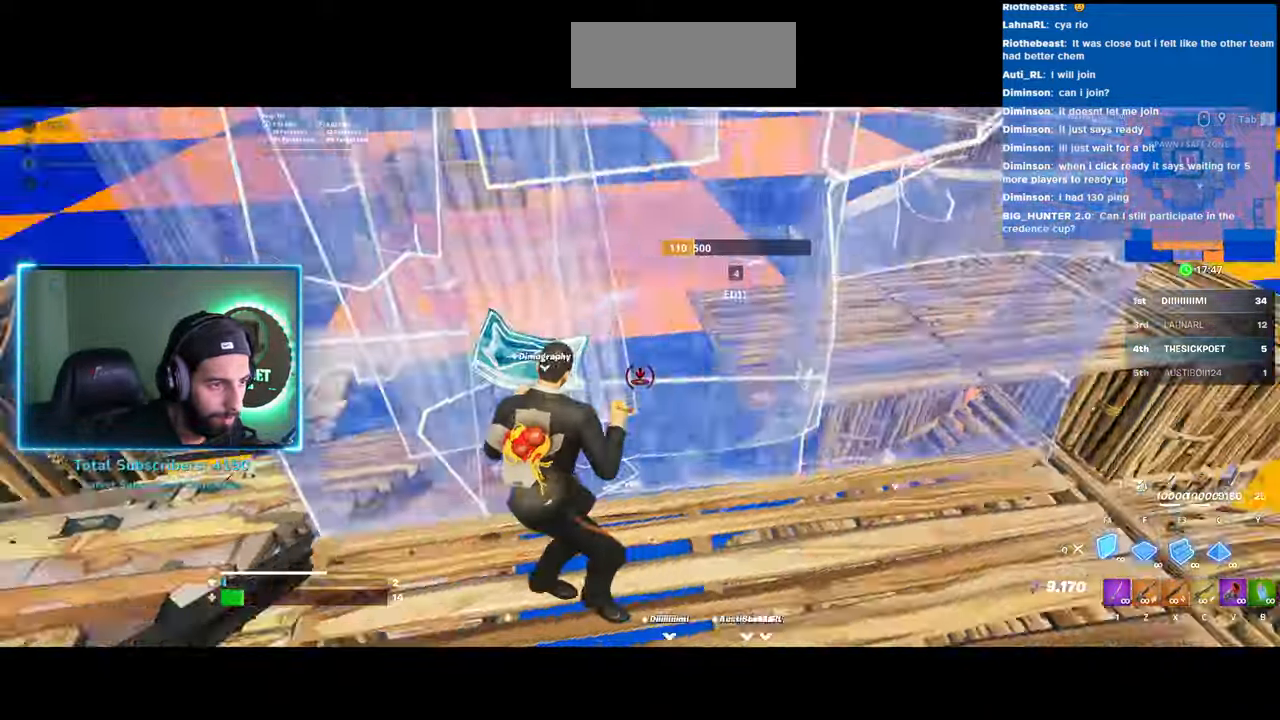
{"keys": ["a", "s", "space"], "mouse": [], "events": [[183, "mouse_left", "up"], [250, "d", "up"], [350, "a", "down"], [433, "space", "down"]]}
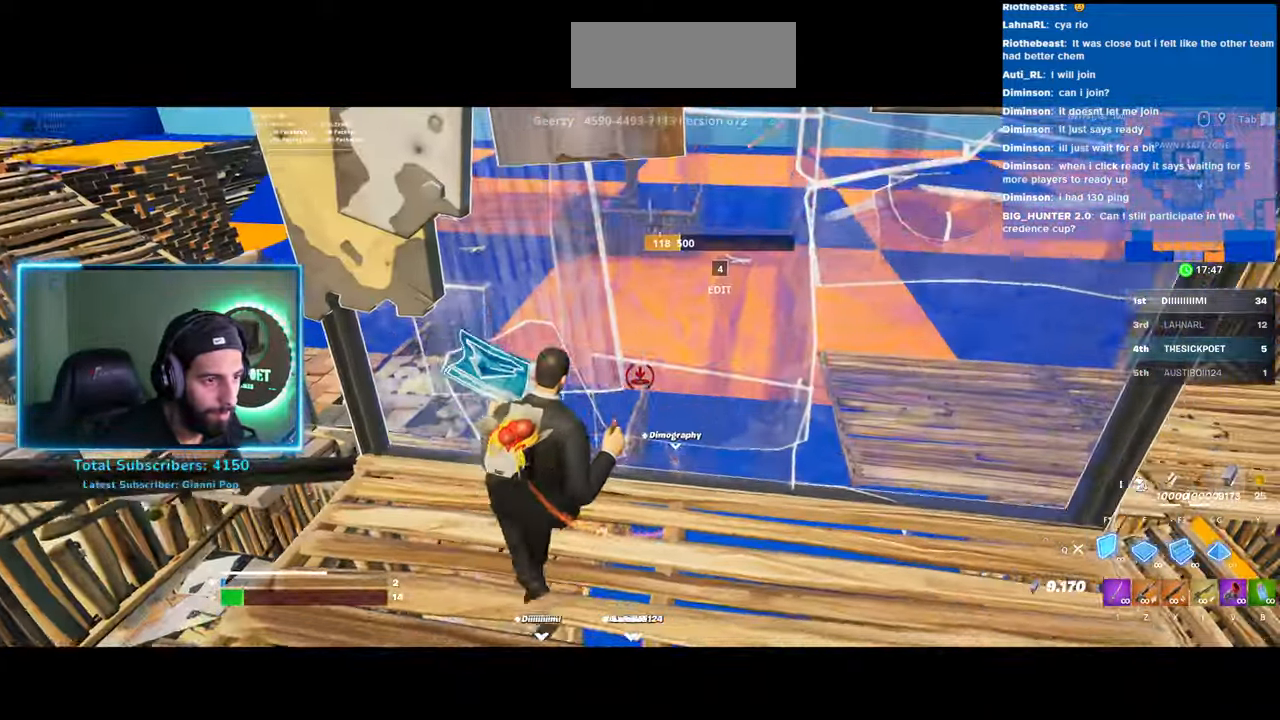
{"keys": ["w"], "mouse": [], "events": [[100, "s", "up"], [133, "space", "up"], [233, "w", "down"], [300, "mouse_left", "down"], [383, "a", "up"], [500, "mouse_left", "up"]]}
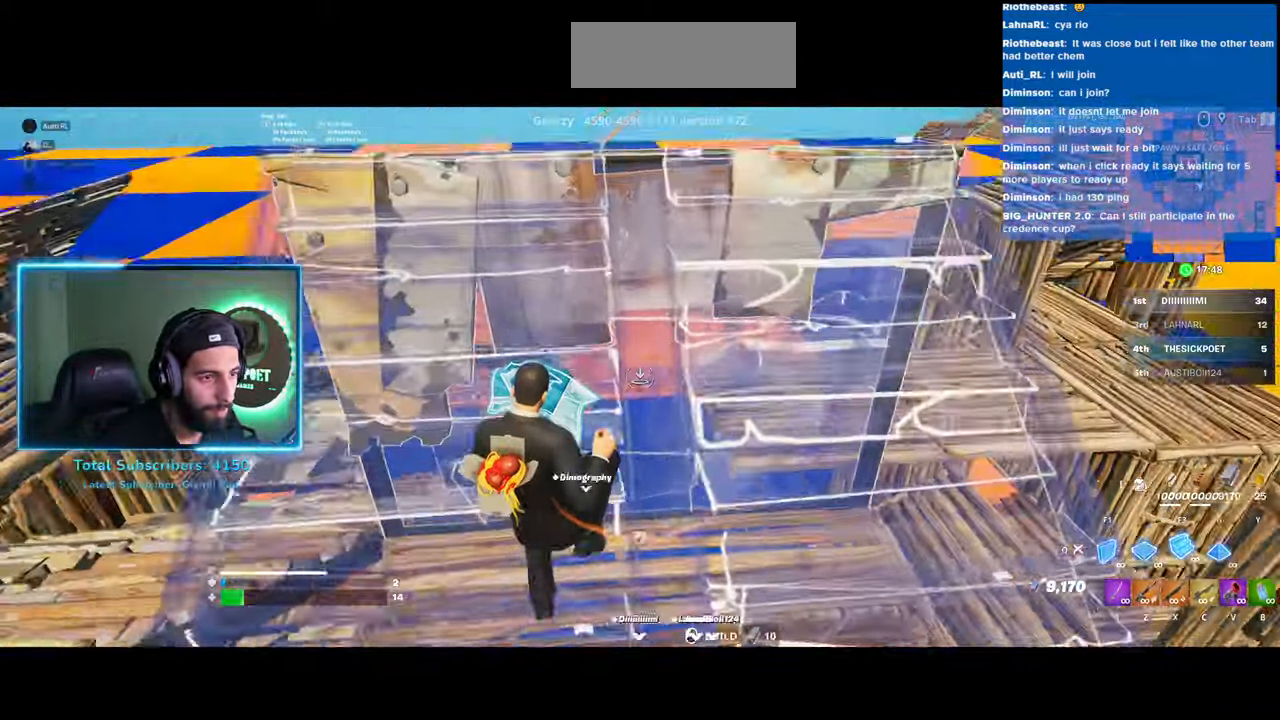
{"keys": ["w"], "mouse": [], "events": []}
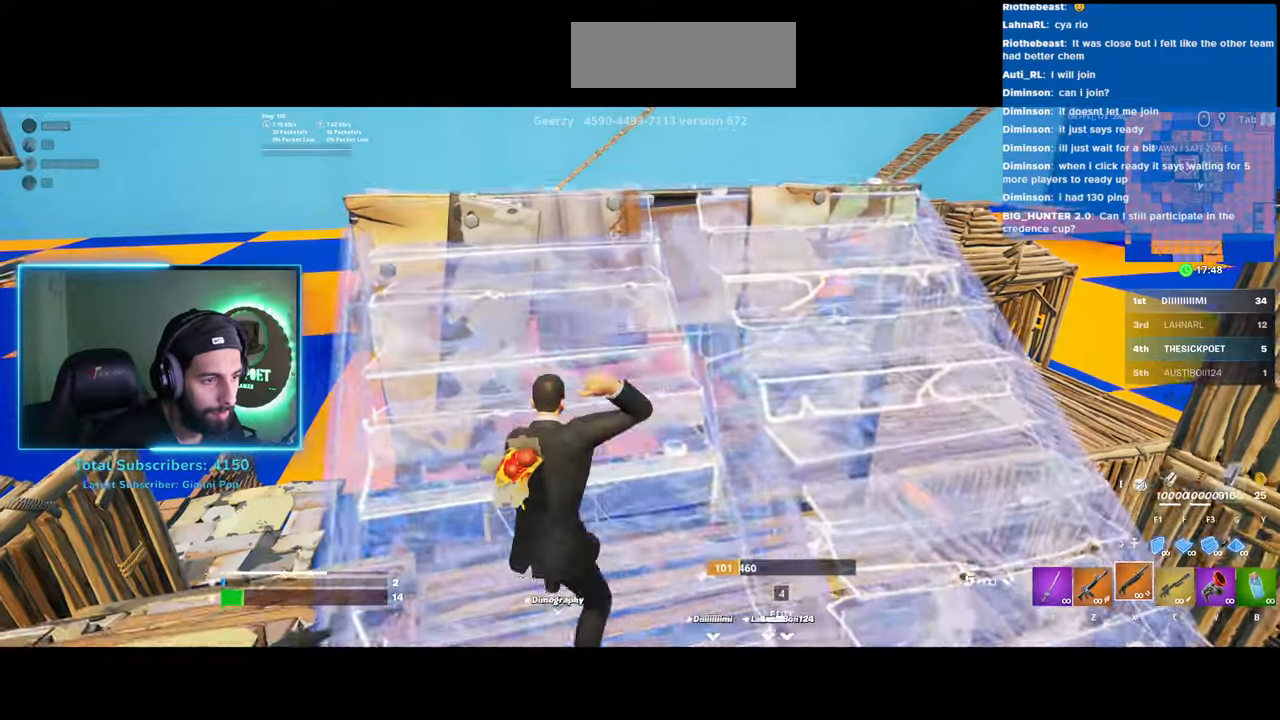
{"keys": ["d", "w"], "mouse": [], "events": [[183, "d", "down"]]}
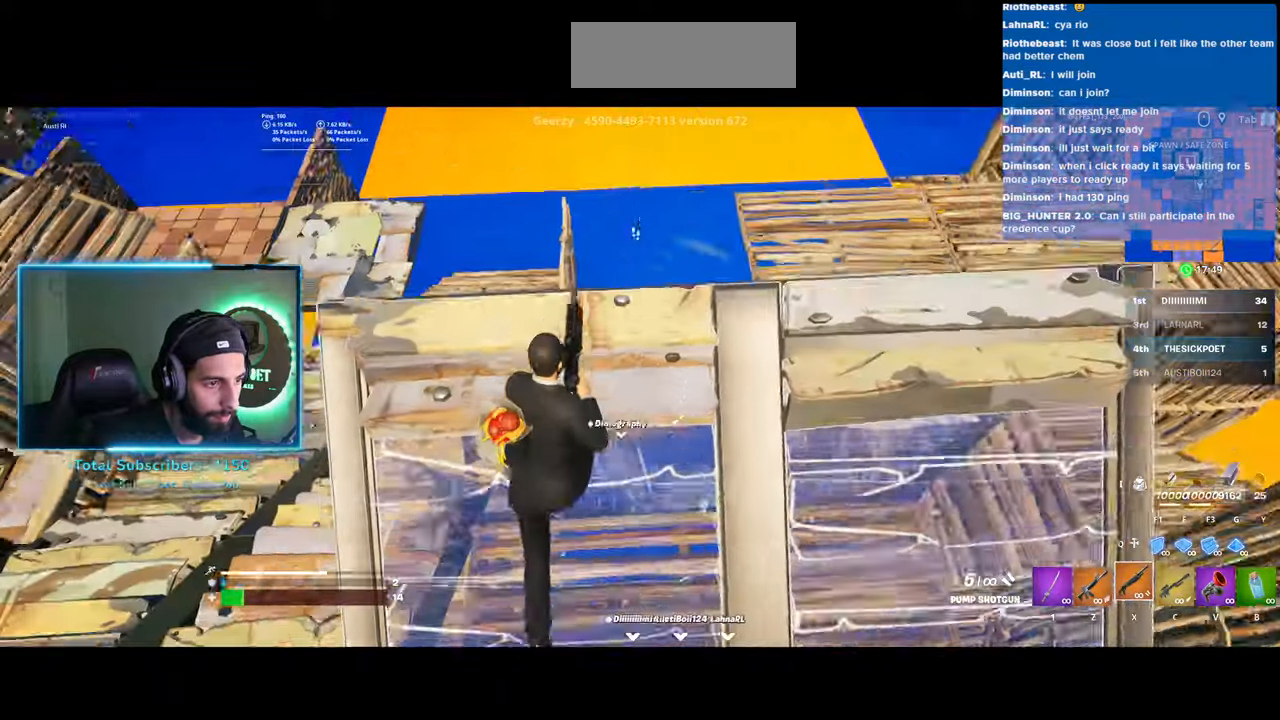
{"keys": ["a"], "mouse": [], "events": [[50, "d", "up"], [383, "a", "down"], [483, "w", "up"]]}
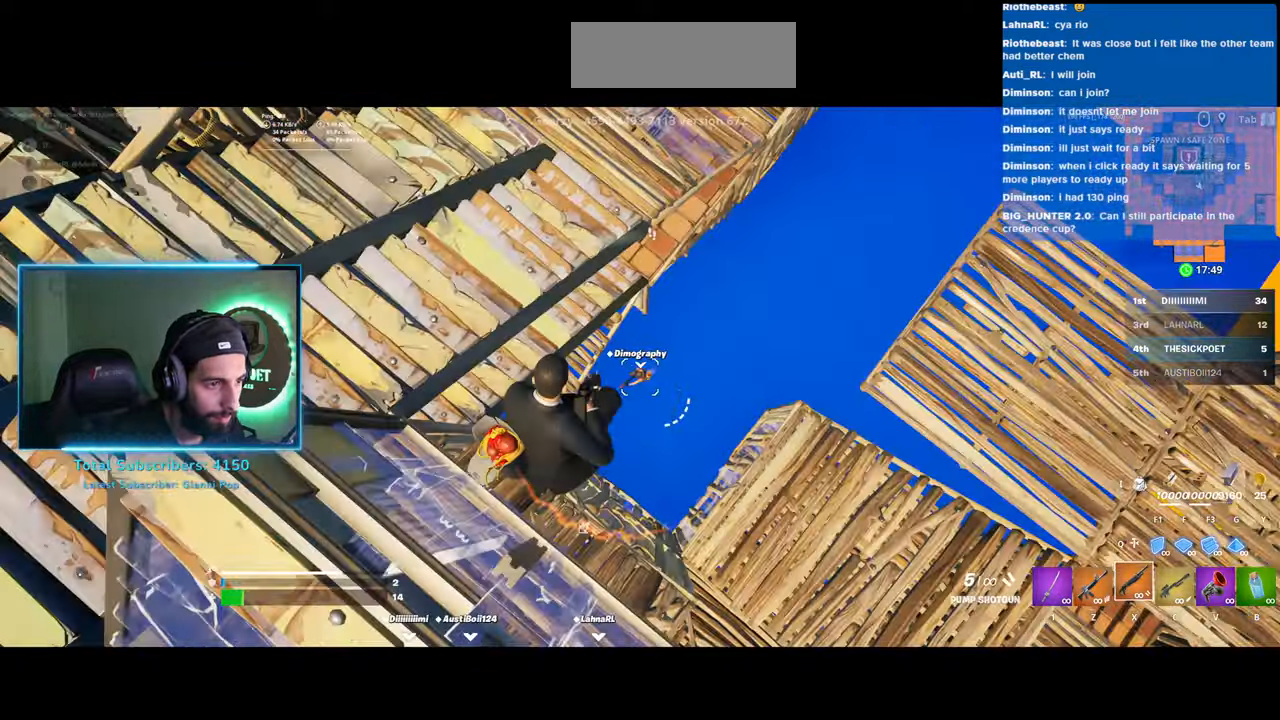
{"keys": ["a"], "mouse": [], "events": []}
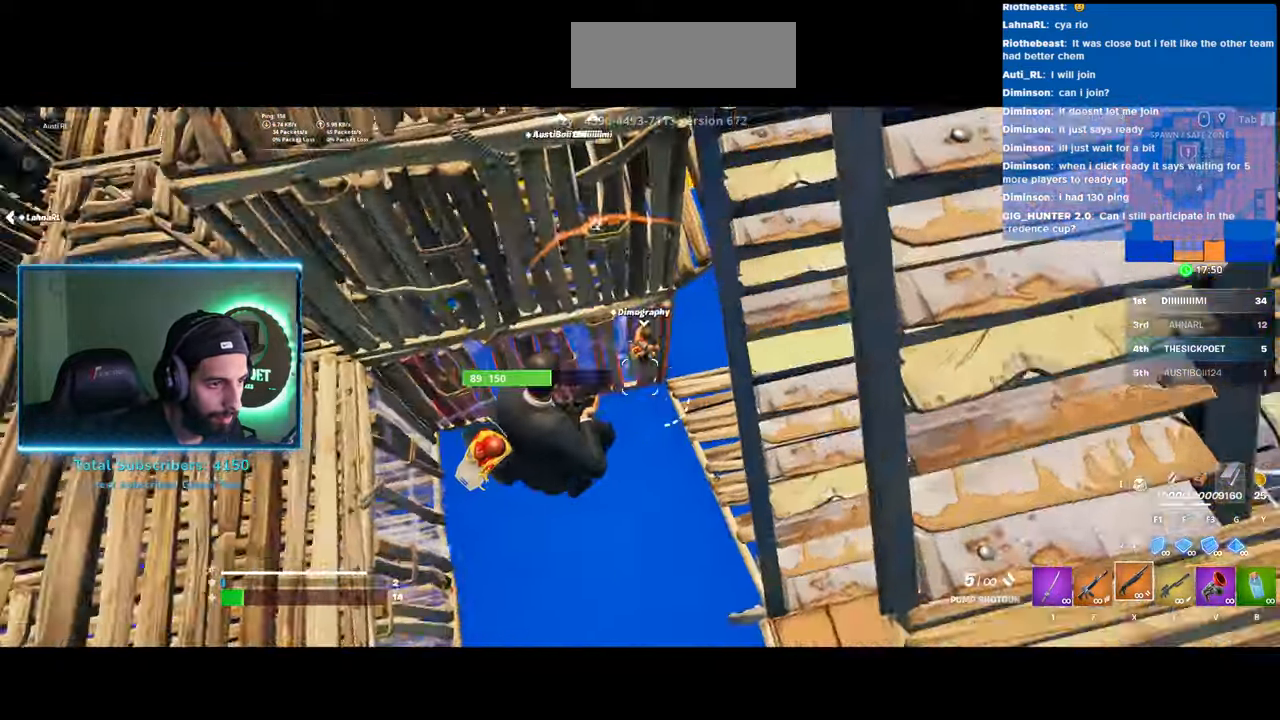
{"keys": ["a", "w"], "mouse": [], "events": [[50, "a", "up"], [100, "w", "down"], [333, "a", "down"]]}
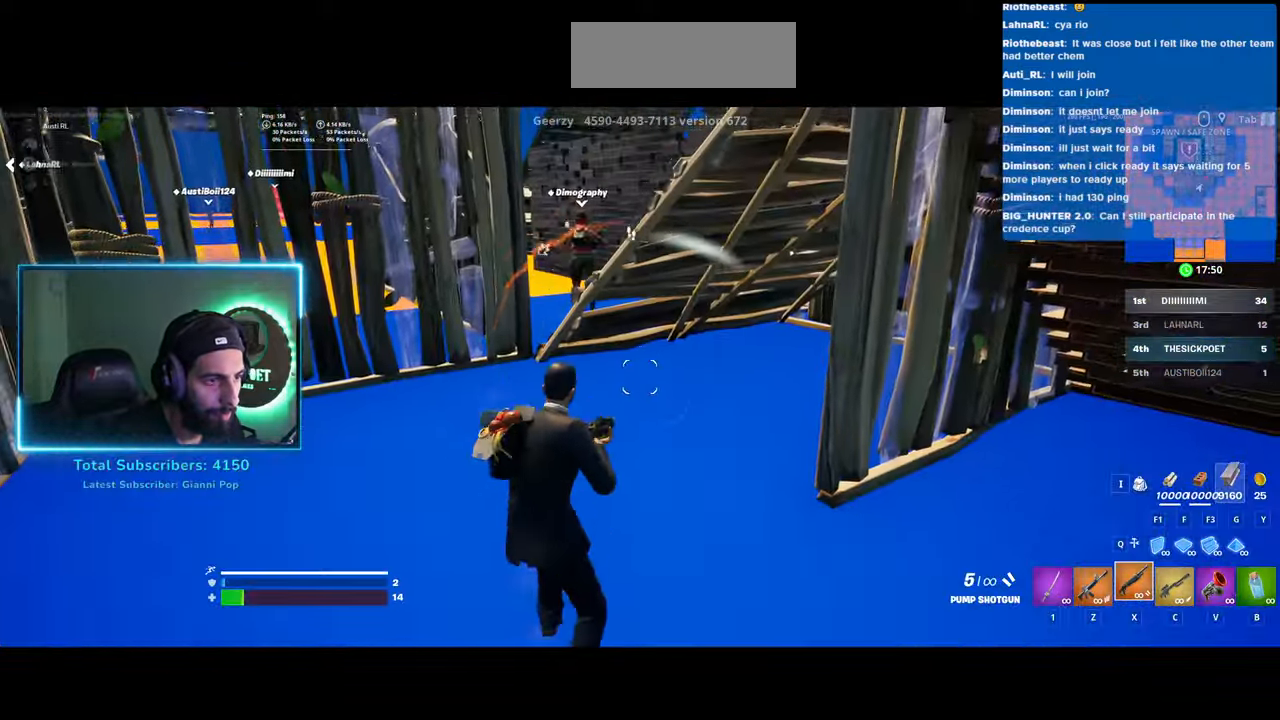
{"keys": ["d"], "mouse": [], "events": [[133, "a", "up"], [283, "d", "down"], [283, "space", "down"], [383, "space", "up"], [483, "w", "up"]]}
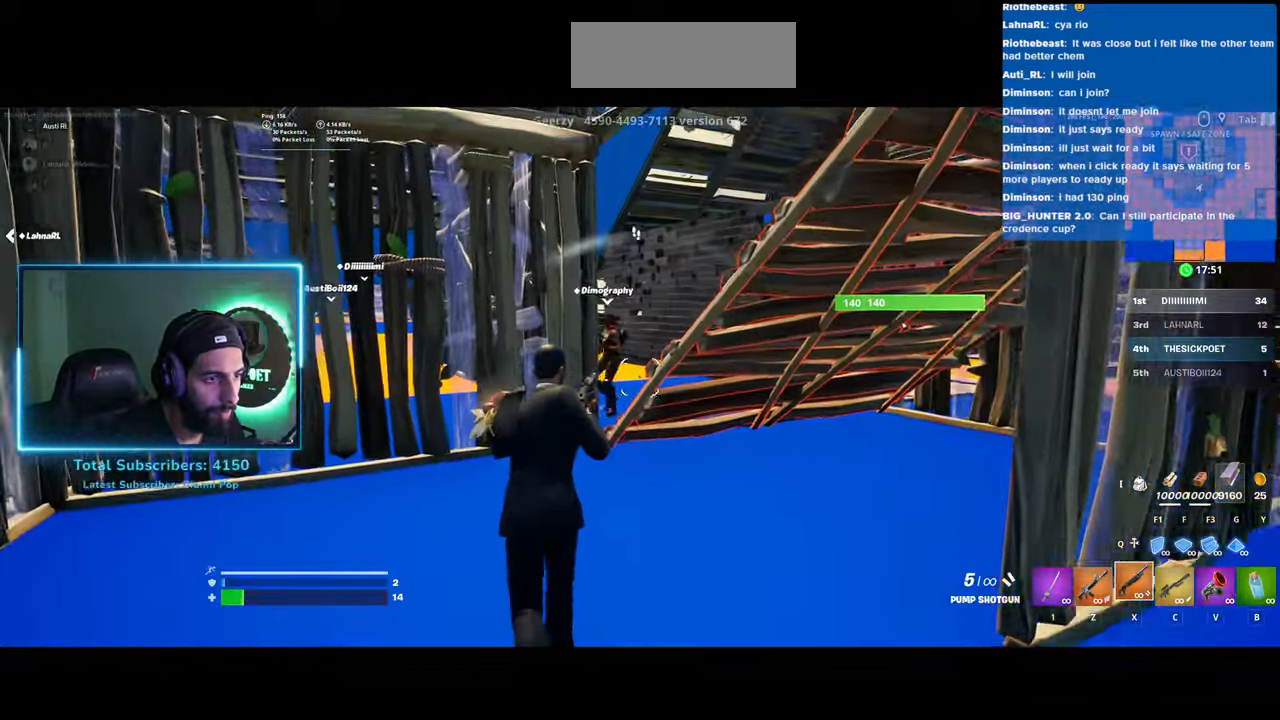
{"keys": ["d"], "mouse": [], "events": [[233, "mouse_left", "down"], [433, "mouse_left", "up"]]}
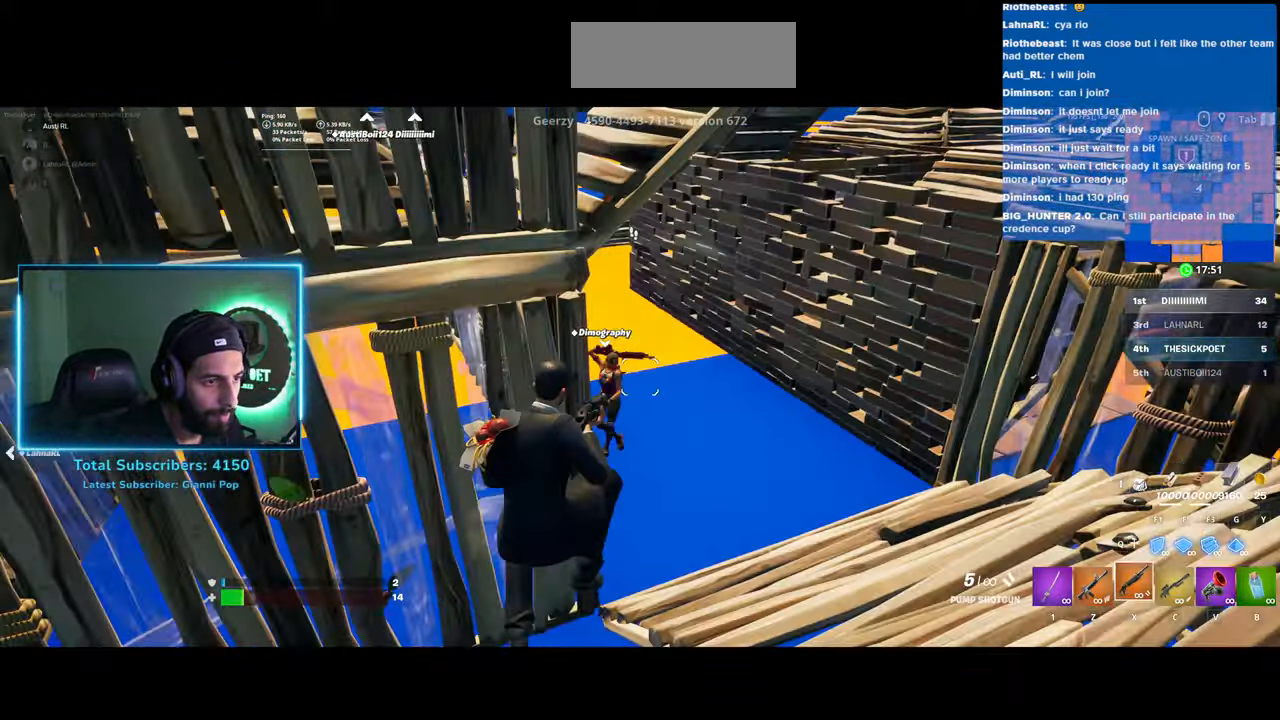
{"keys": ["d"], "mouse": ["left"], "events": [[200, "space", "down"], [250, "mouse_left", "down"], [283, "space", "up"]]}
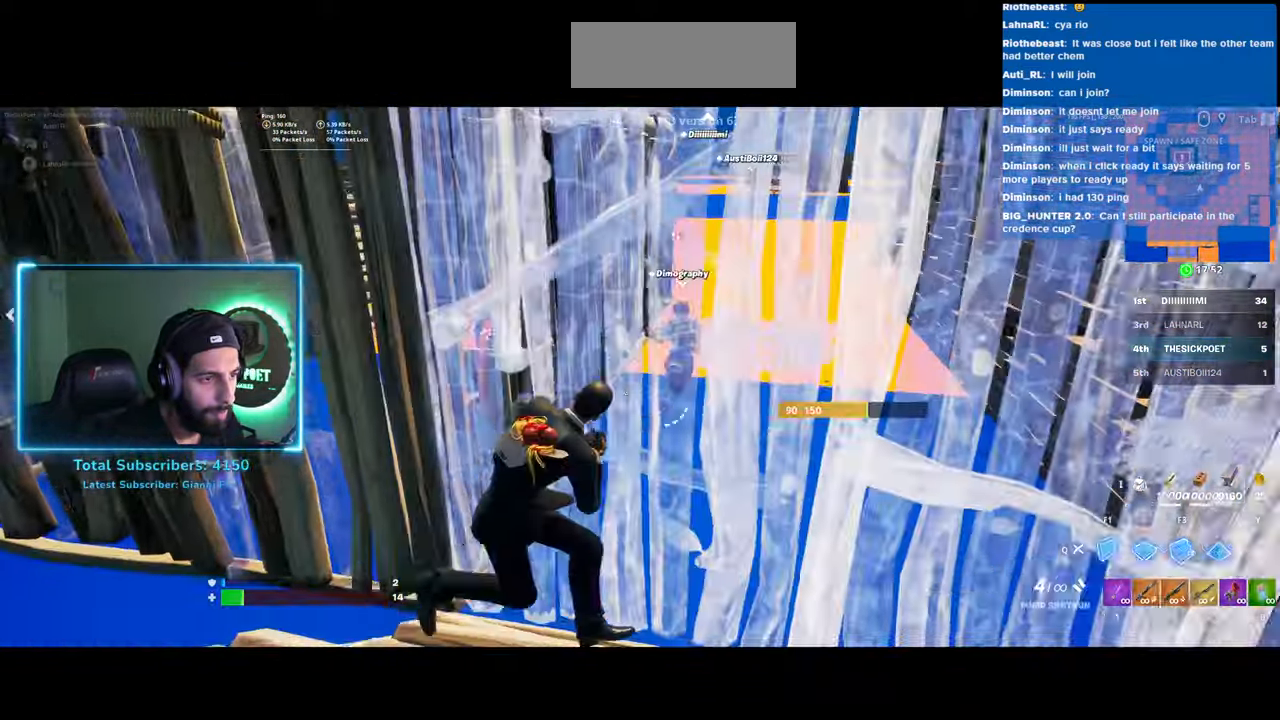
{"keys": ["d"], "mouse": [], "events": [[33, "mouse_left", "up"], [133, "mouse_left", "down"], [350, "mouse_left", "up"]]}
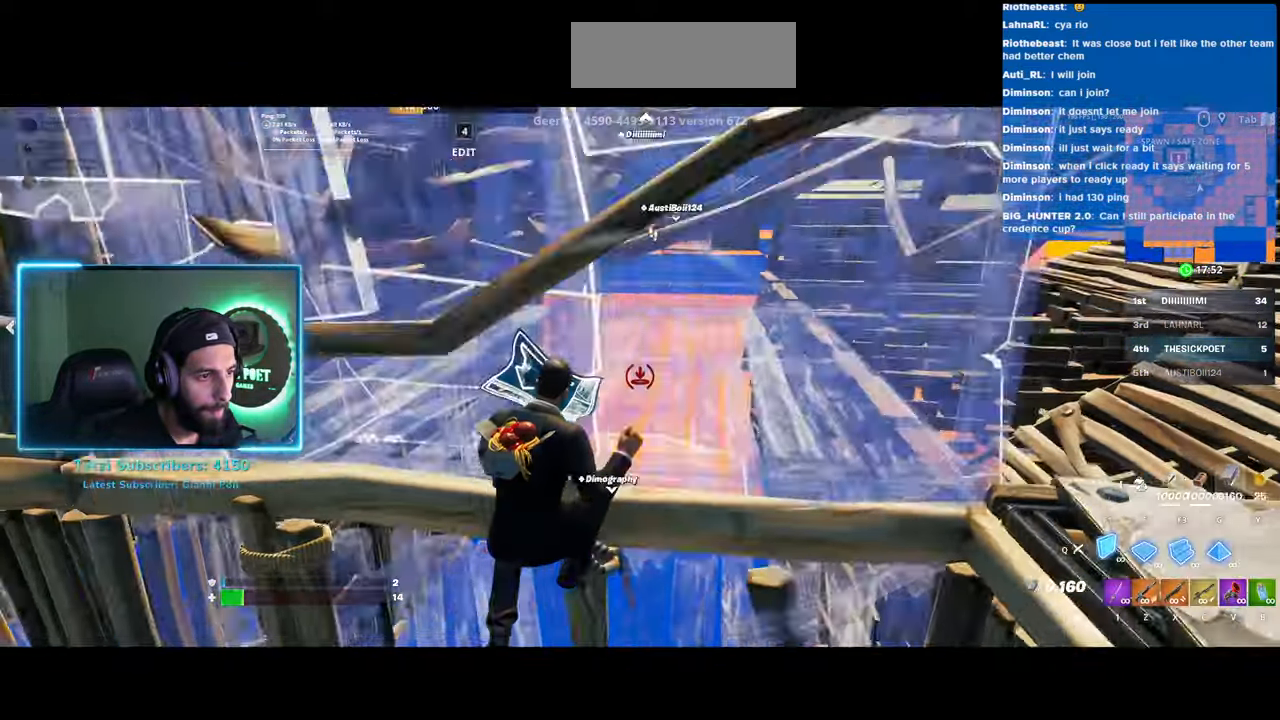
{"keys": ["a"], "mouse": [], "events": [[300, "a", "down"], [383, "d", "up"]]}
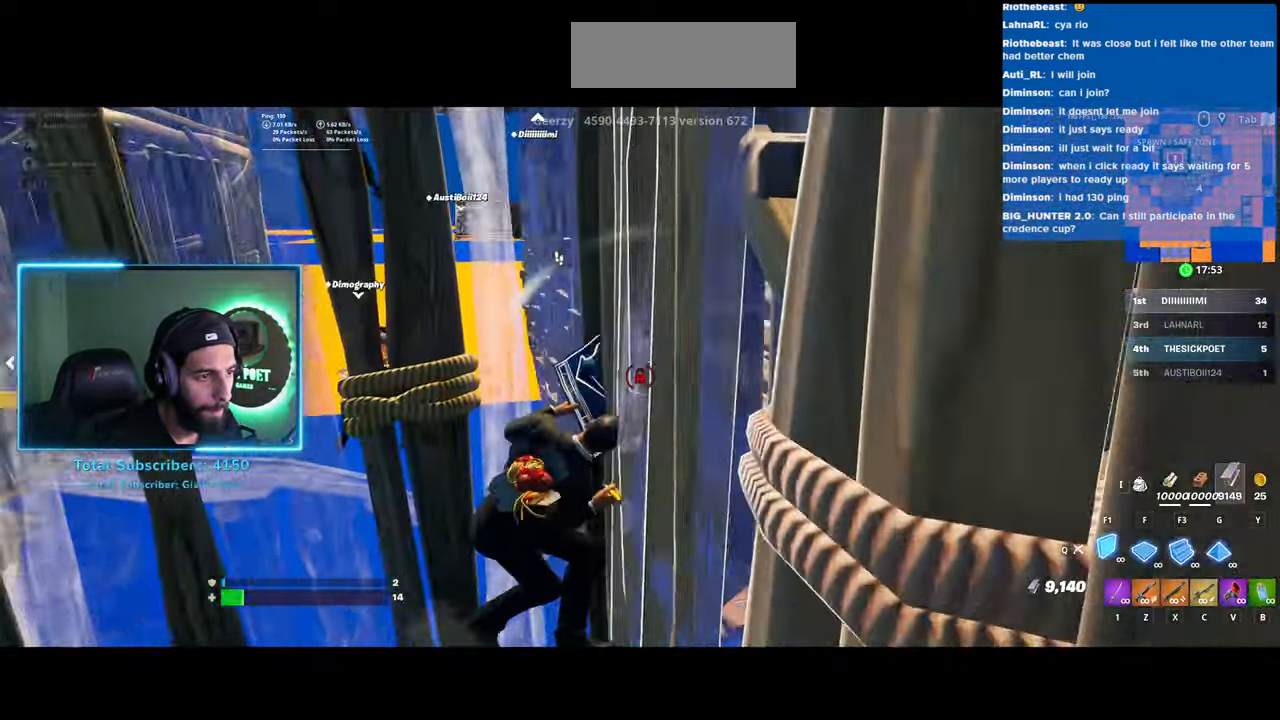
{"keys": ["a"], "mouse": [], "events": []}
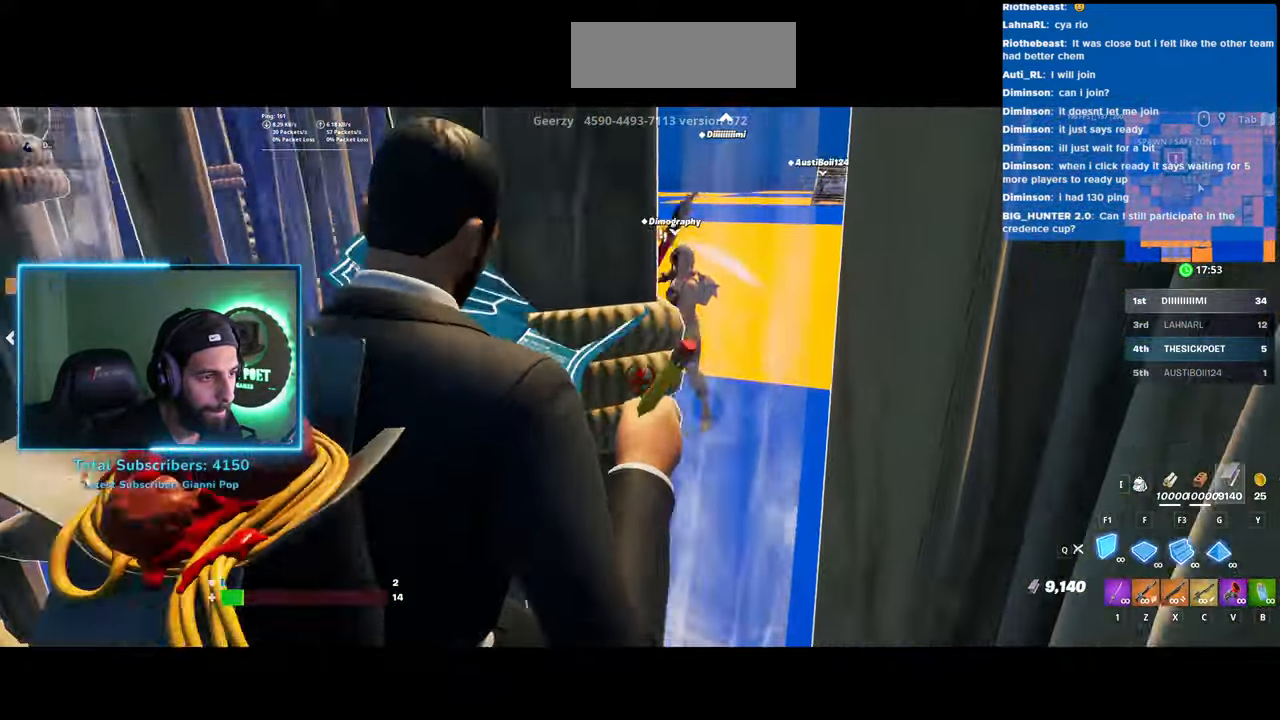
{"keys": ["a"], "mouse": ["left"], "events": [[333, "mouse_left", "down"]]}
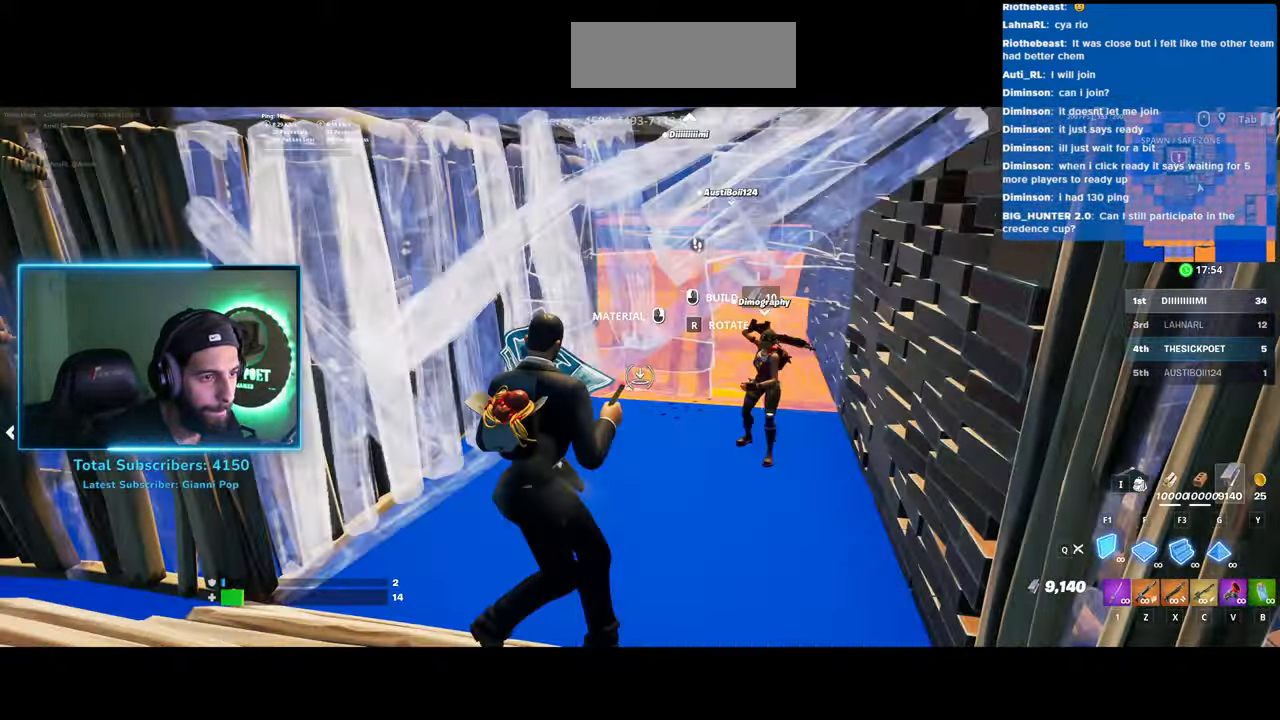
{"keys": ["a", "s"], "mouse": [], "events": [[150, "mouse_left", "up"], [383, "s", "down"]]}
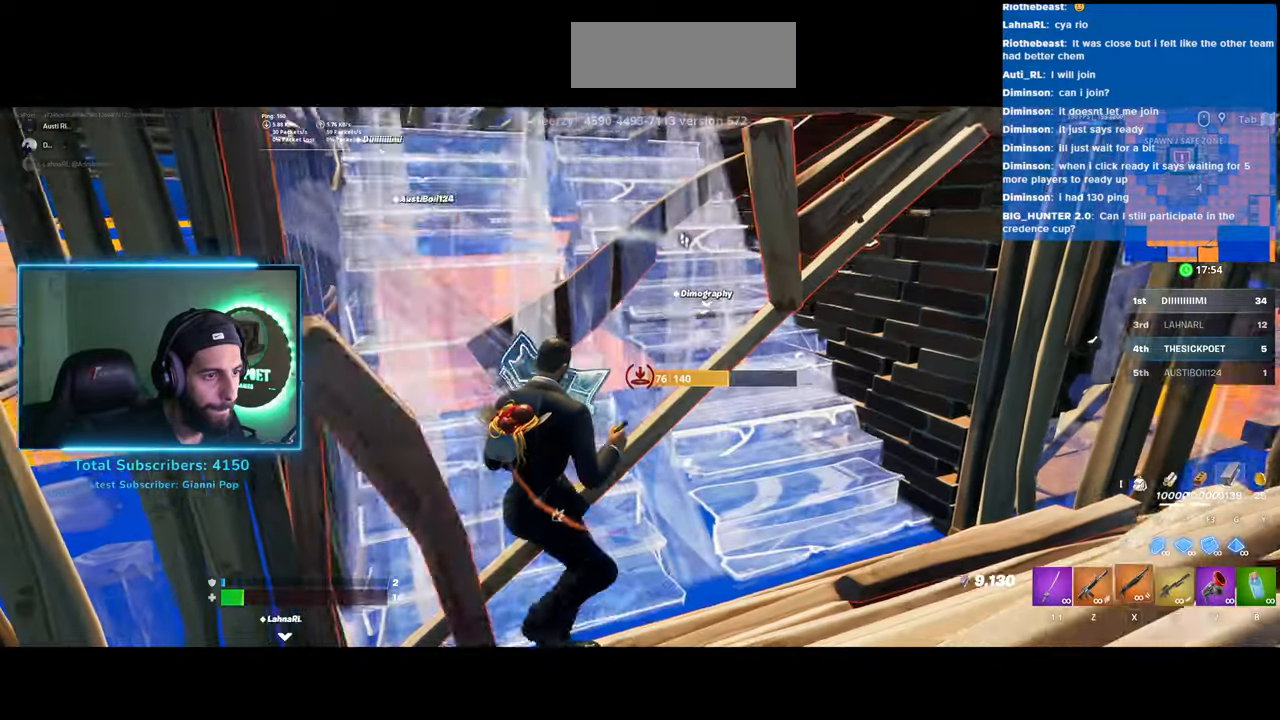
{"keys": ["d", "s"], "mouse": [], "events": [[333, "a", "up"], [400, "d", "down"]]}